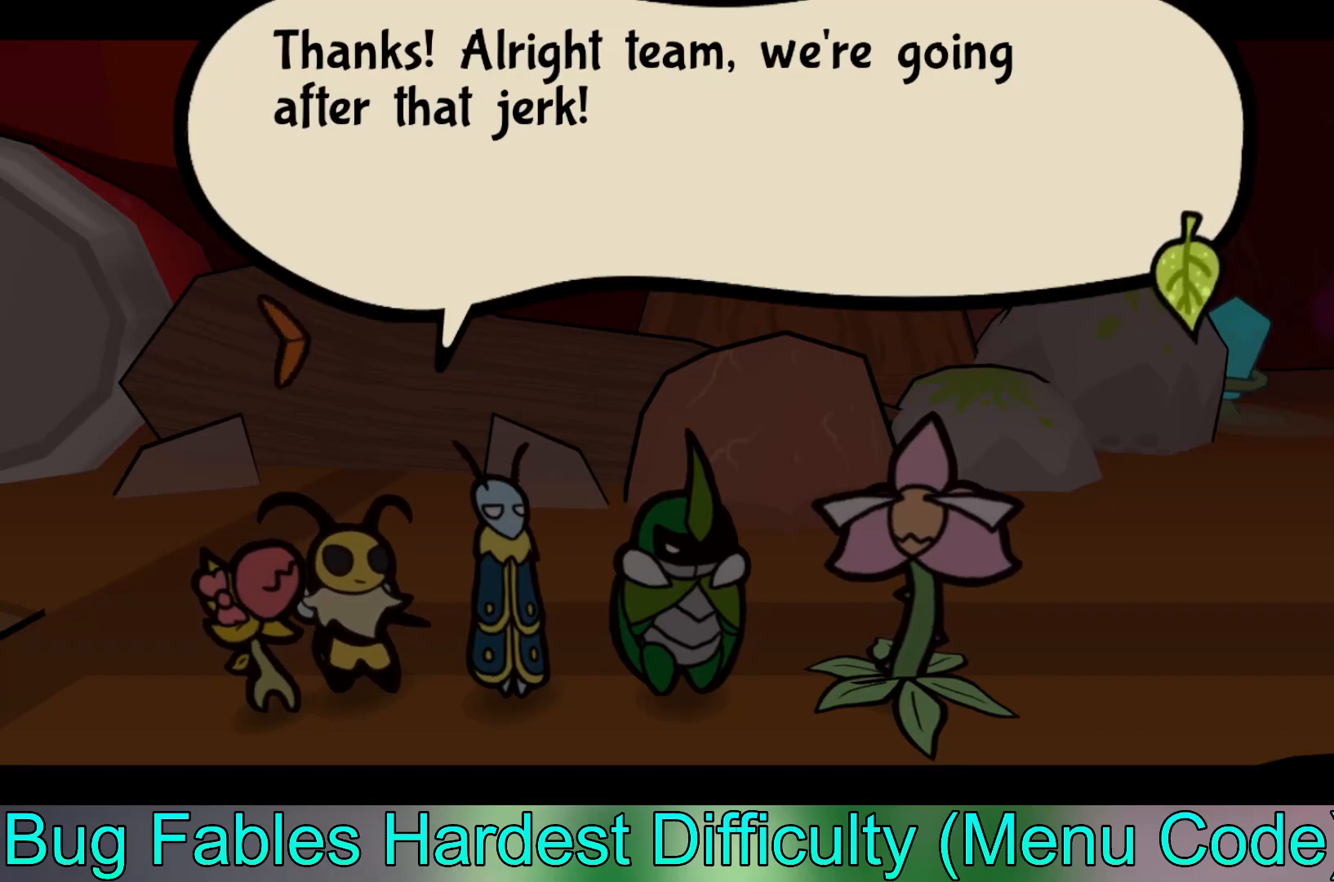
Gameplay with a controller (Xbox layout); each line is a JSON object with the inputs held at the frame after it. "events" lists button and stick changes between this image and that frame as [ms after this image, input, new state], when the widget could be followed in between. Not read: right_stick.
{"buttons": [], "left_stick": "center", "events": [[200, "A", "down"], [333, "A", "up"]]}
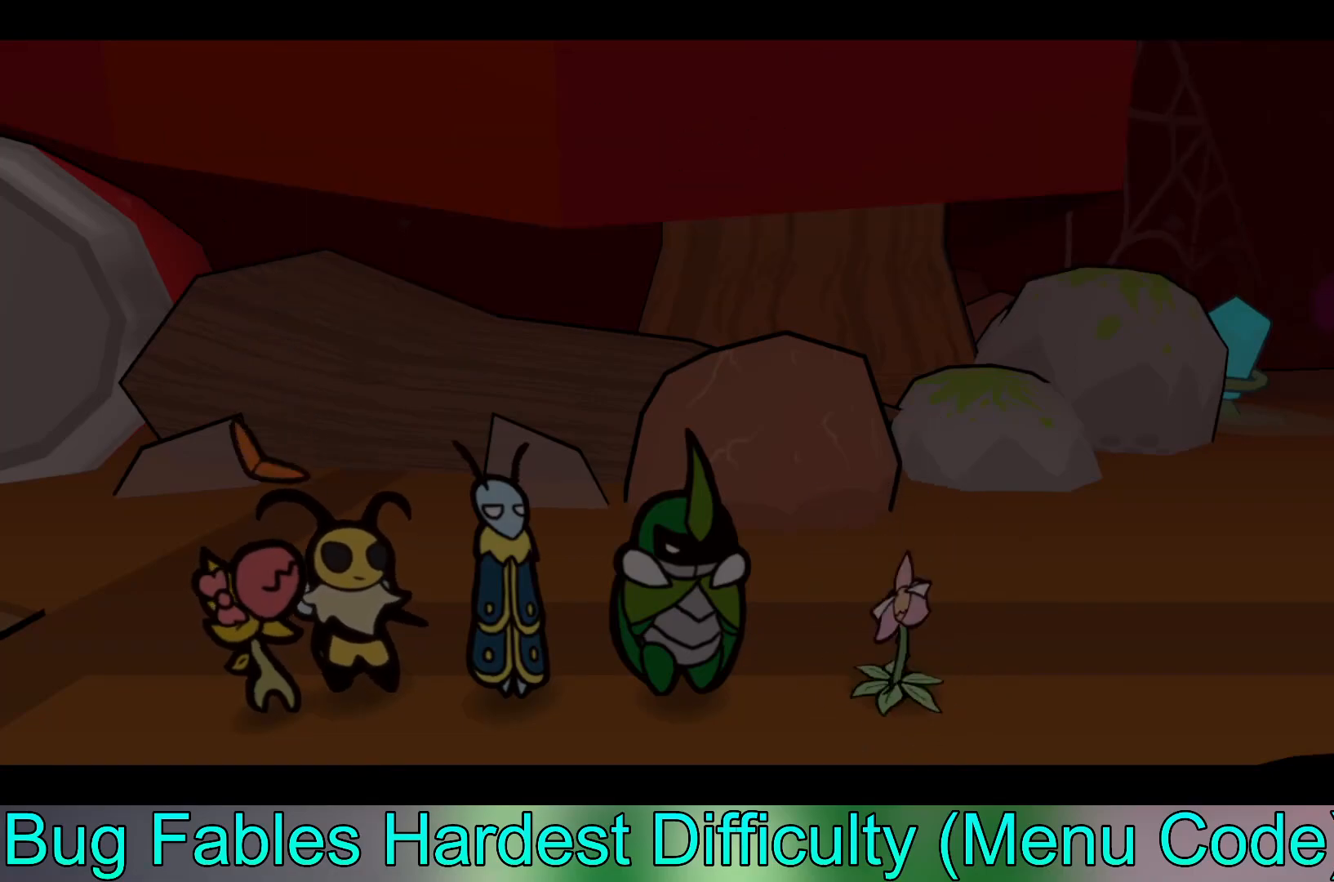
{"buttons": [], "left_stick": "center", "events": []}
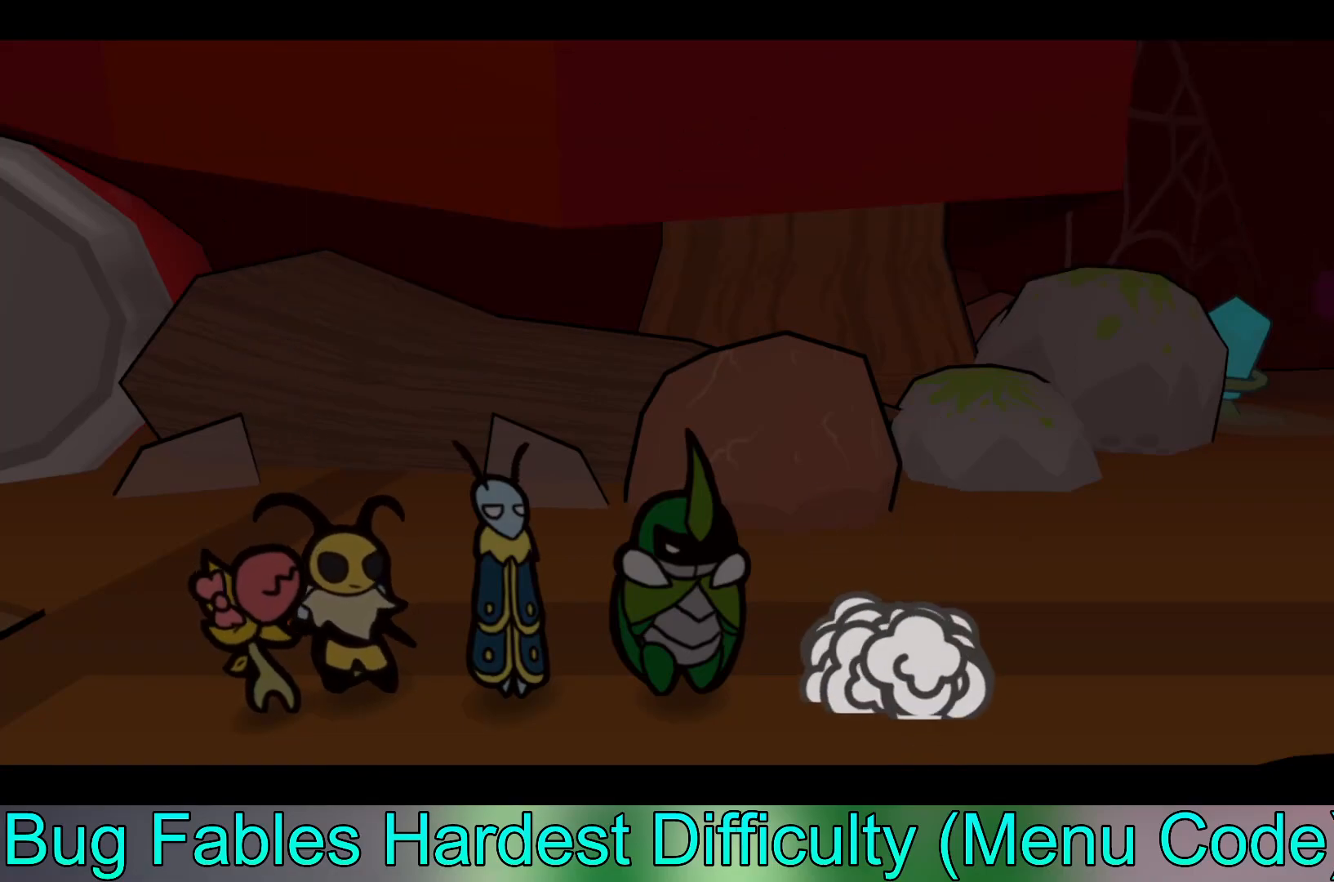
{"buttons": [], "left_stick": "right", "events": [[350, "left_stick", "right"]]}
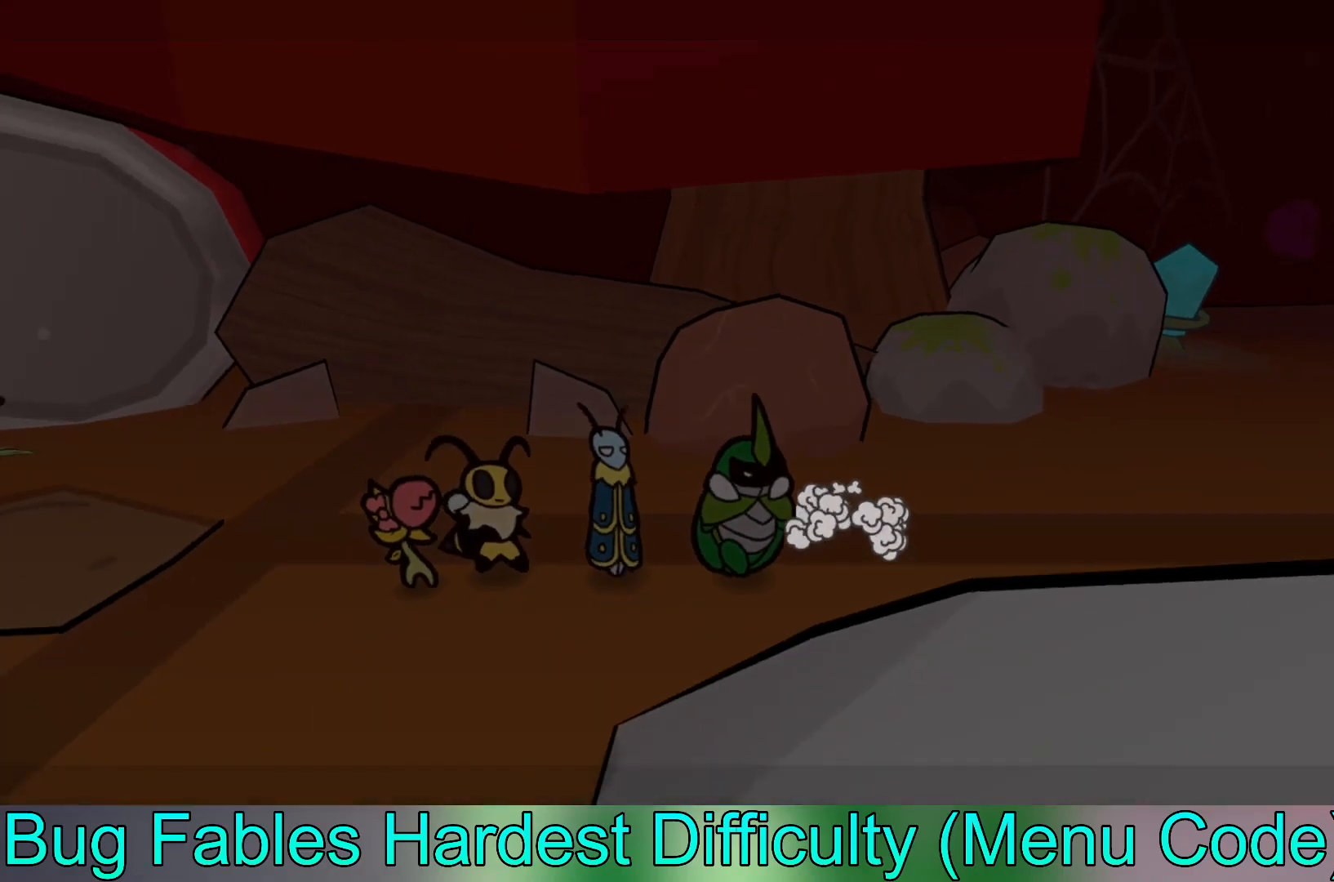
{"buttons": [], "left_stick": "right", "events": [[150, "left_stick", "center"], [383, "left_stick", "right"]]}
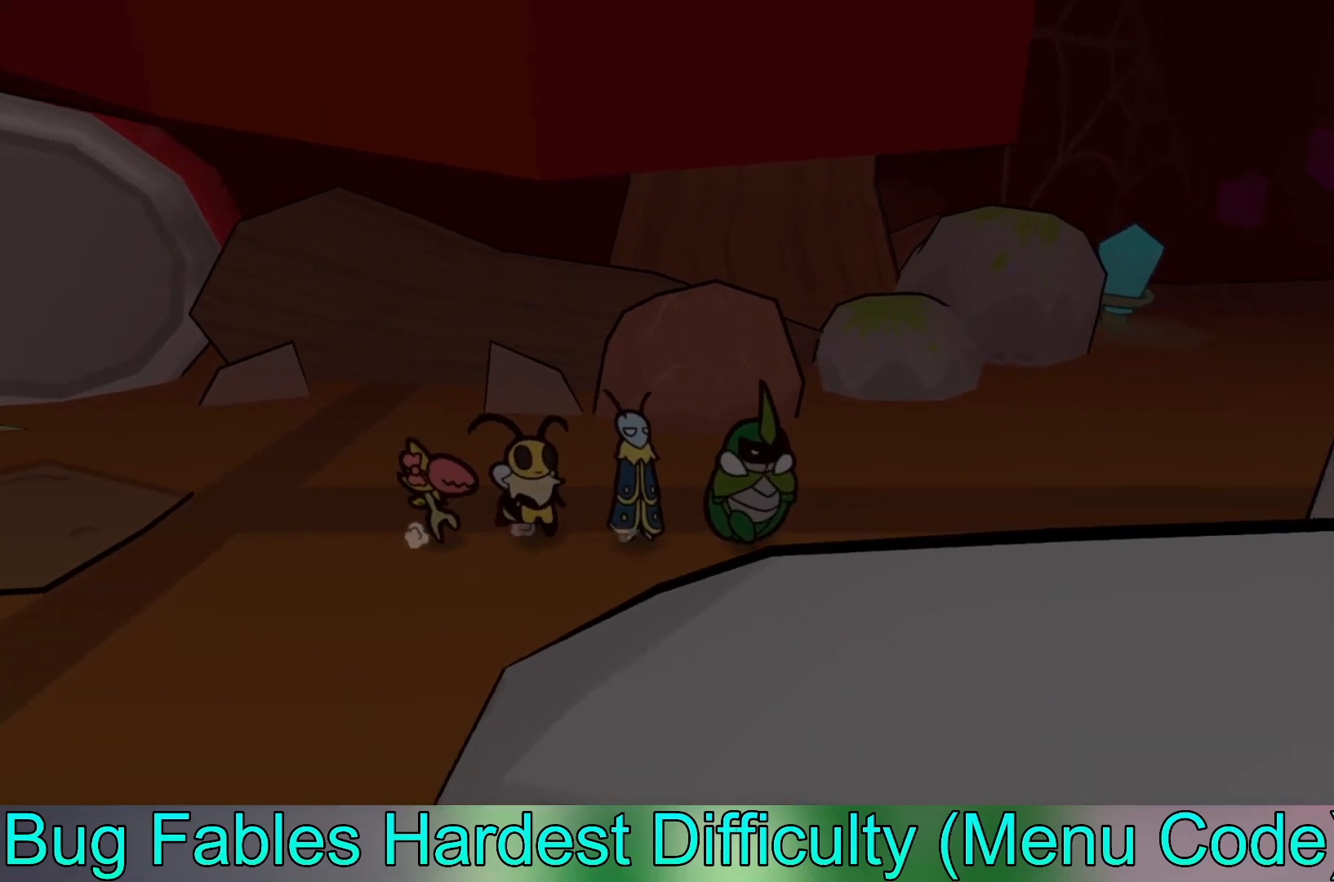
{"buttons": [], "left_stick": "up-right", "events": [[67, "B", "down"], [133, "left_stick", "up-right"], [167, "B", "up"], [250, "B", "down"], [350, "B", "up"]]}
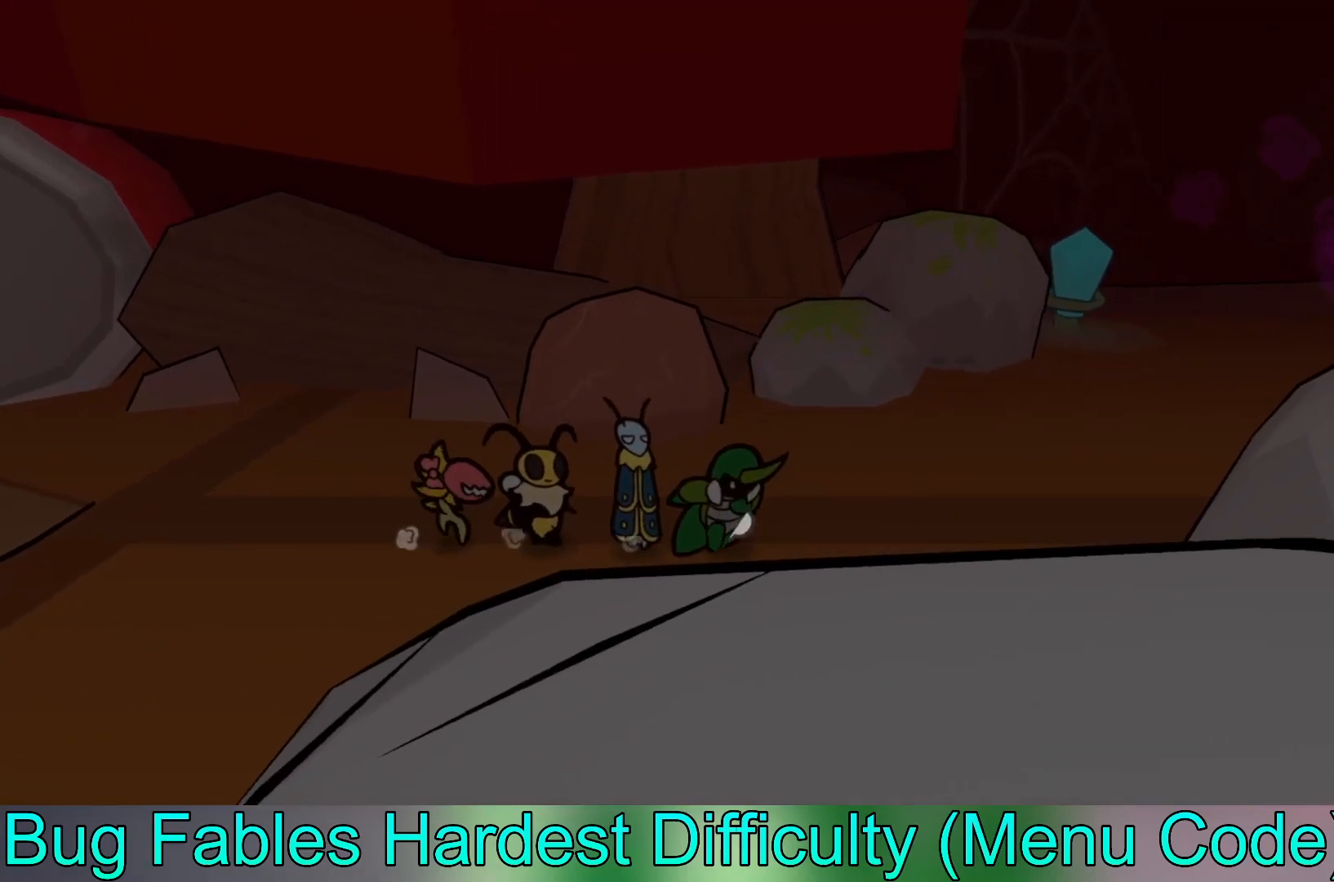
{"buttons": [], "left_stick": "up-right", "events": []}
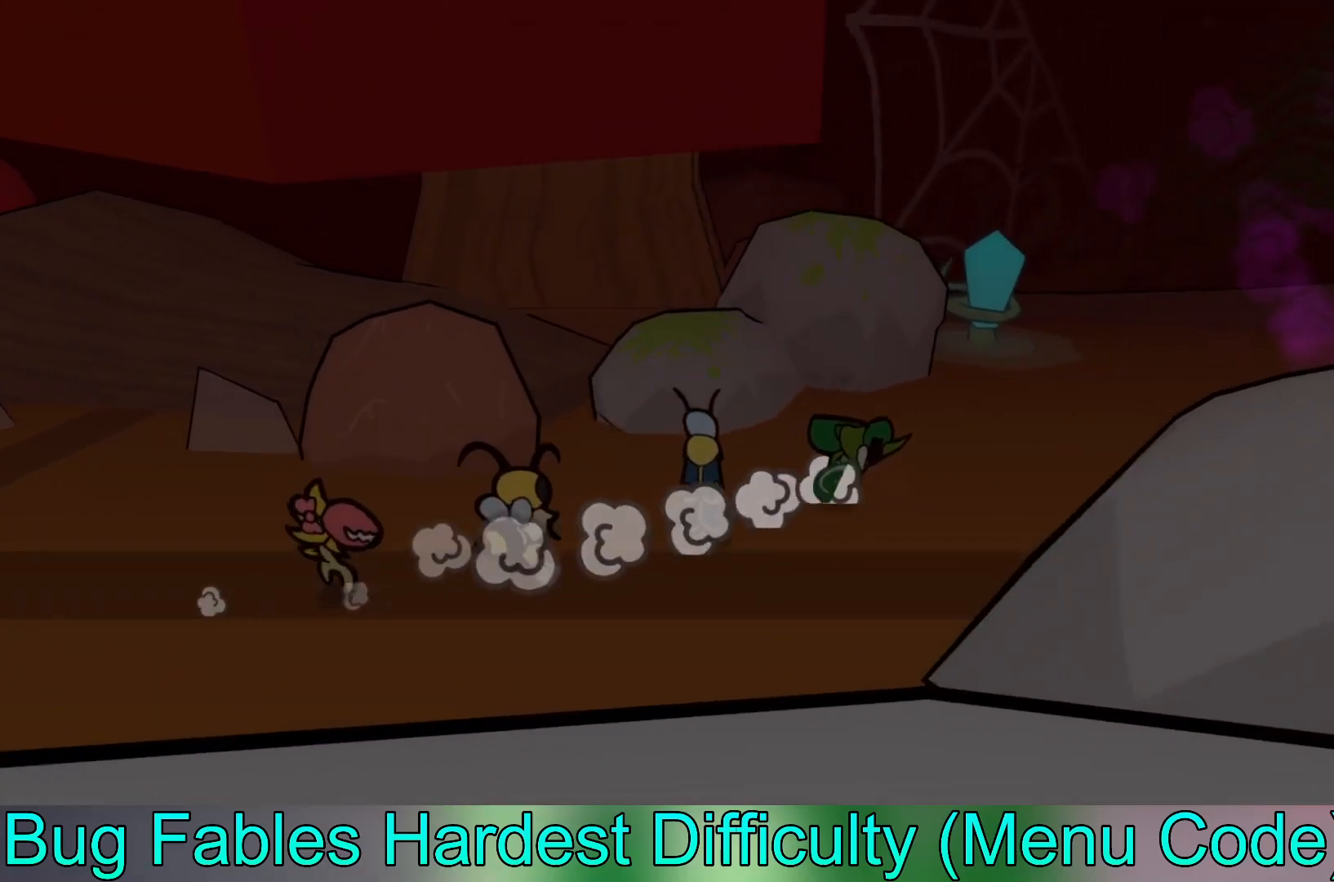
{"buttons": [], "left_stick": "up-left", "events": [[150, "left_stick", "up"], [417, "left_stick", "up-left"]]}
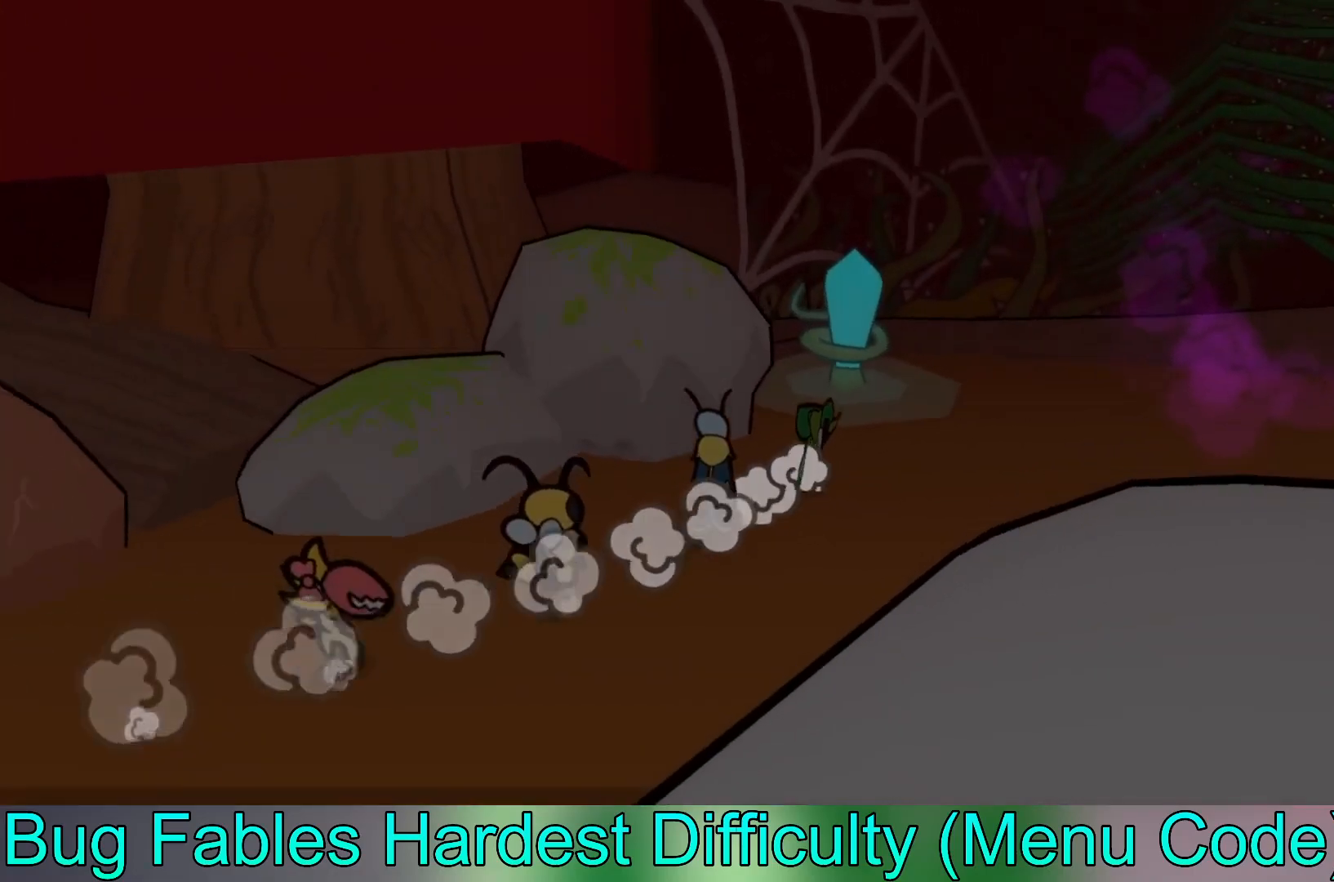
{"buttons": ["A"], "left_stick": "center", "events": [[133, "left_stick", "up"], [283, "left_stick", "center"], [467, "A", "down"]]}
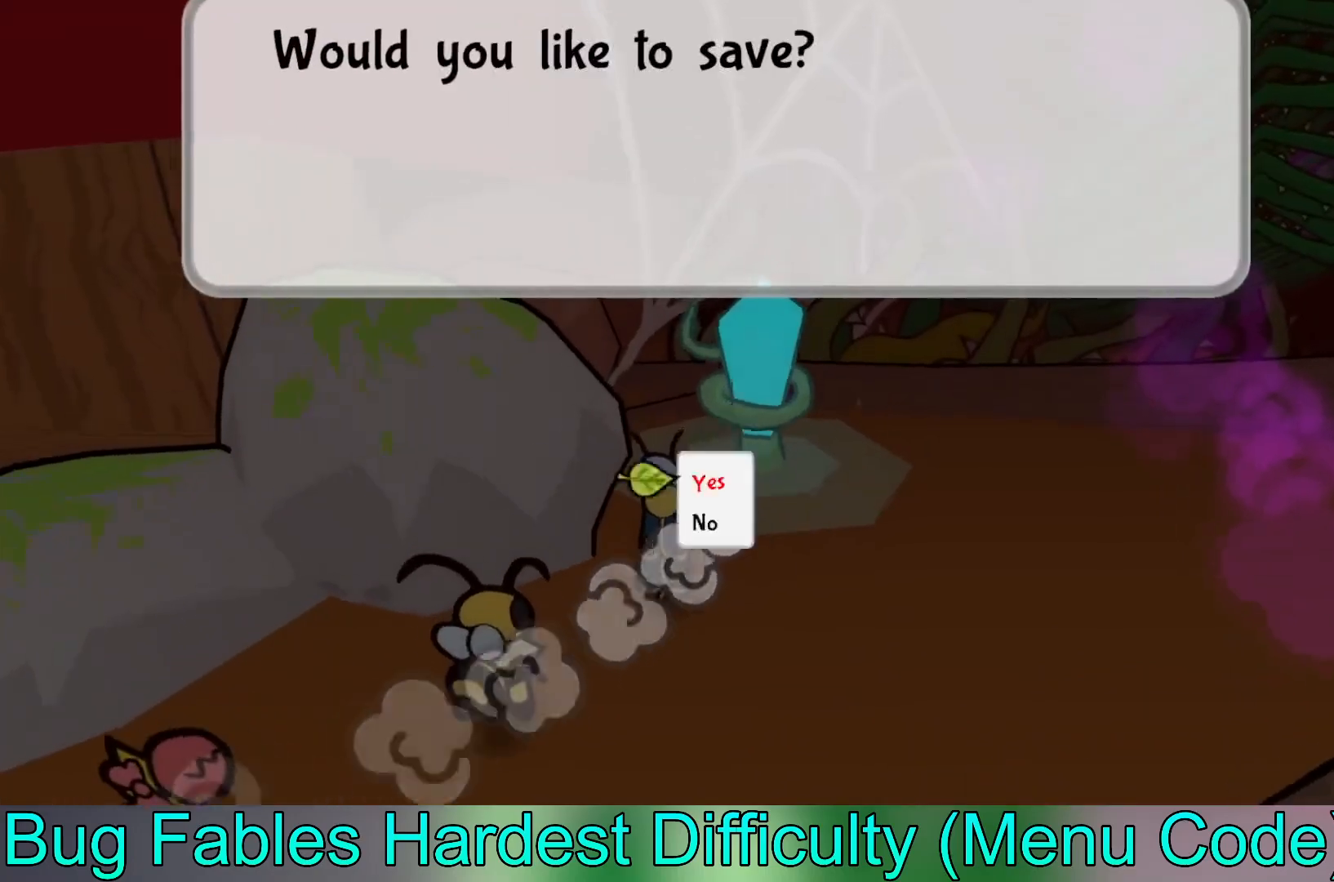
{"buttons": ["A"], "left_stick": "center", "events": [[83, "A", "up"], [183, "A", "down"], [283, "A", "up"], [433, "A", "down"]]}
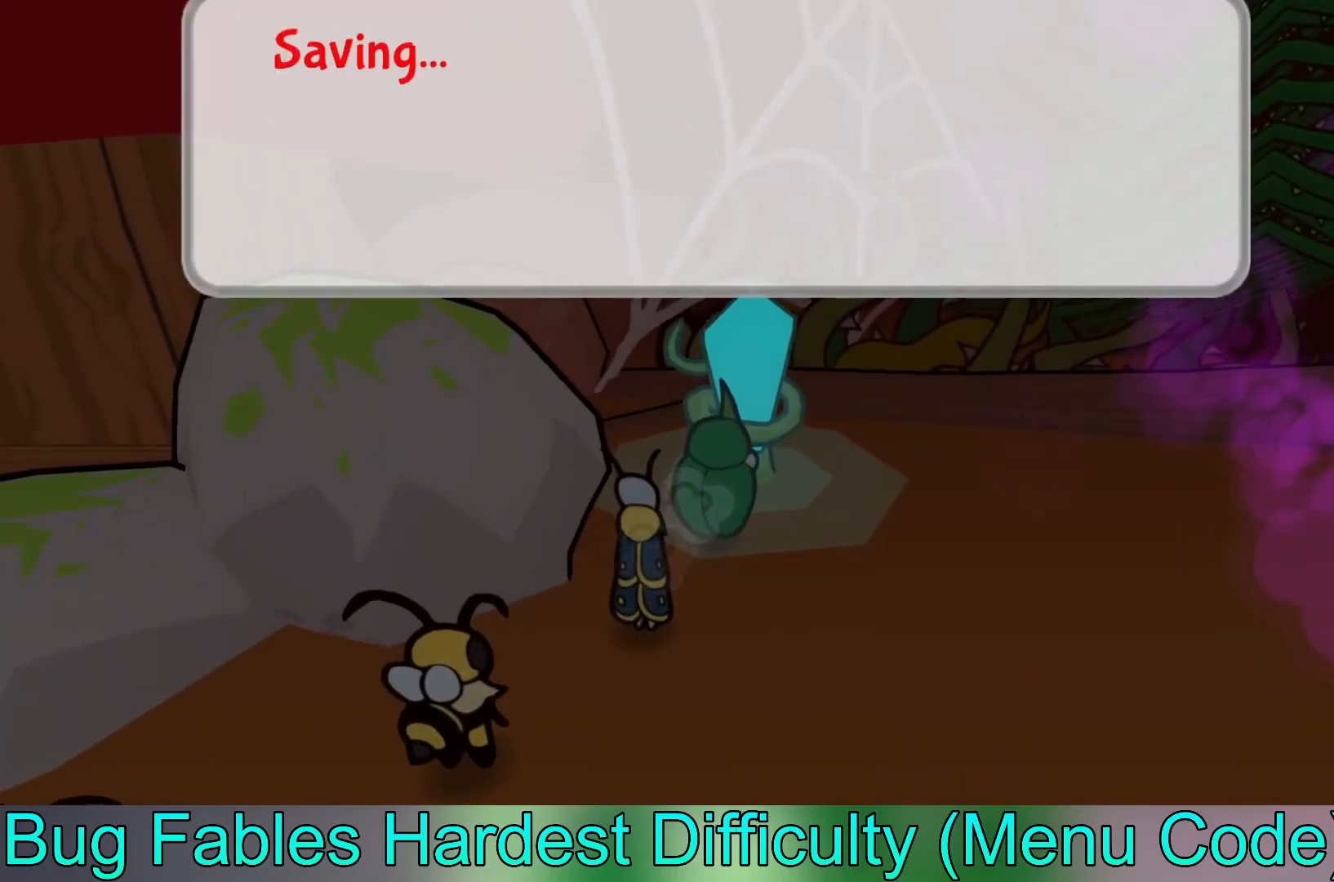
{"buttons": [], "left_stick": "center", "events": [[67, "A", "up"], [183, "A", "down"], [283, "A", "up"], [367, "A", "down"], [500, "A", "up"]]}
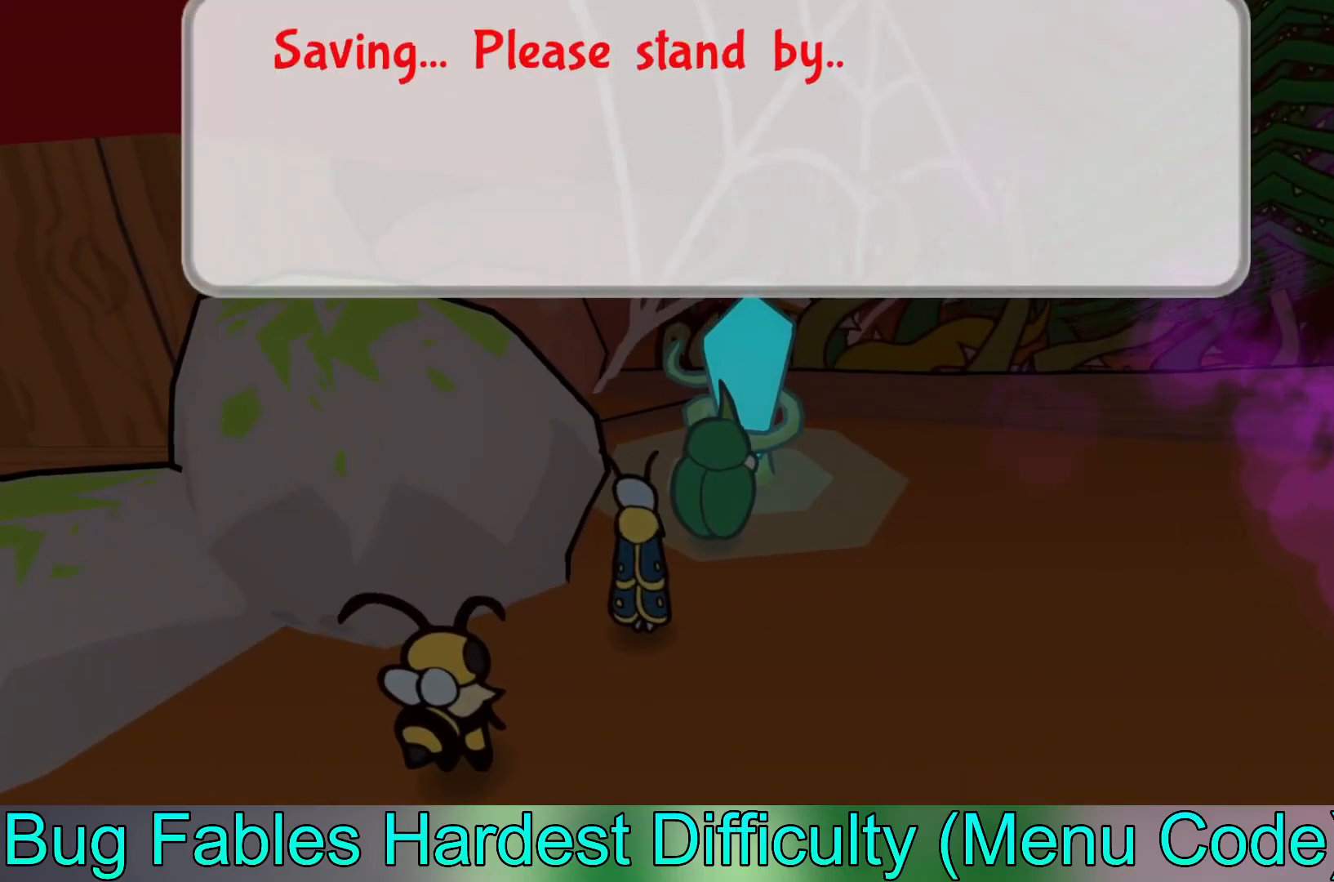
{"buttons": ["A"], "left_stick": "center", "events": [[67, "A", "down"], [183, "A", "up"], [267, "A", "down"], [400, "A", "up"], [500, "A", "down"]]}
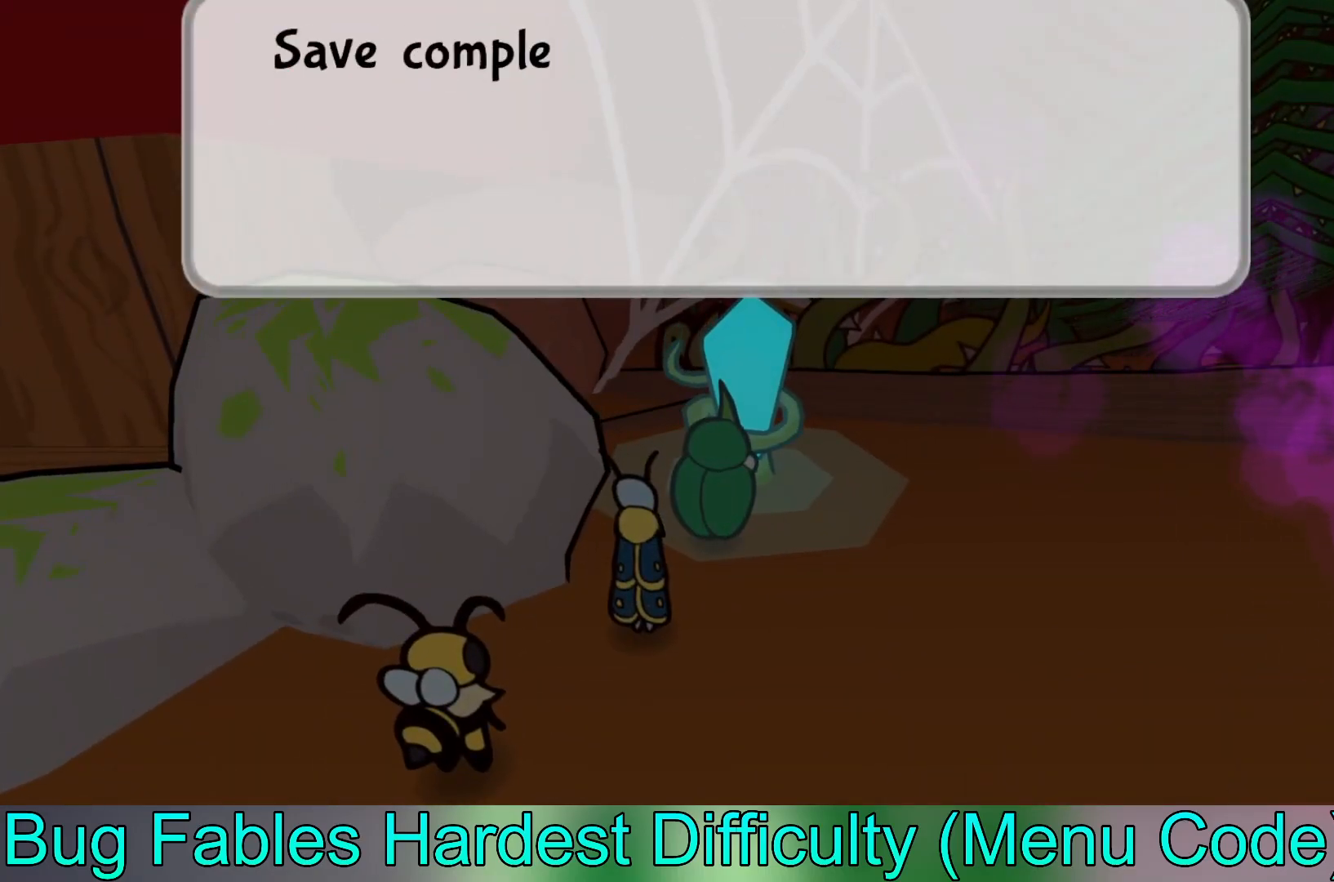
{"buttons": [], "left_stick": "down-right", "events": [[83, "A", "up"], [183, "left_stick", "down-right"], [233, "A", "down"], [317, "A", "up"]]}
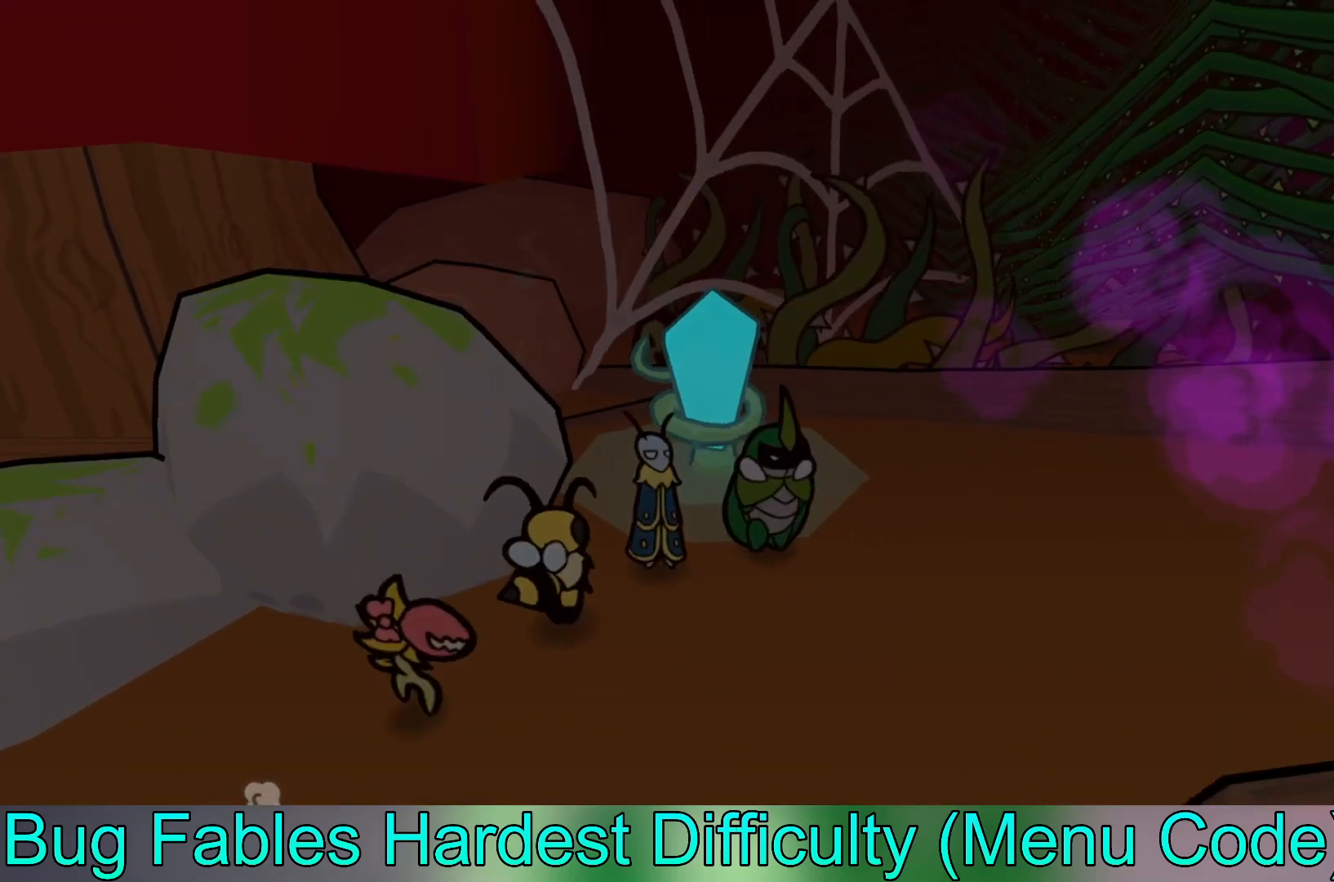
{"buttons": [], "left_stick": "down-right", "events": []}
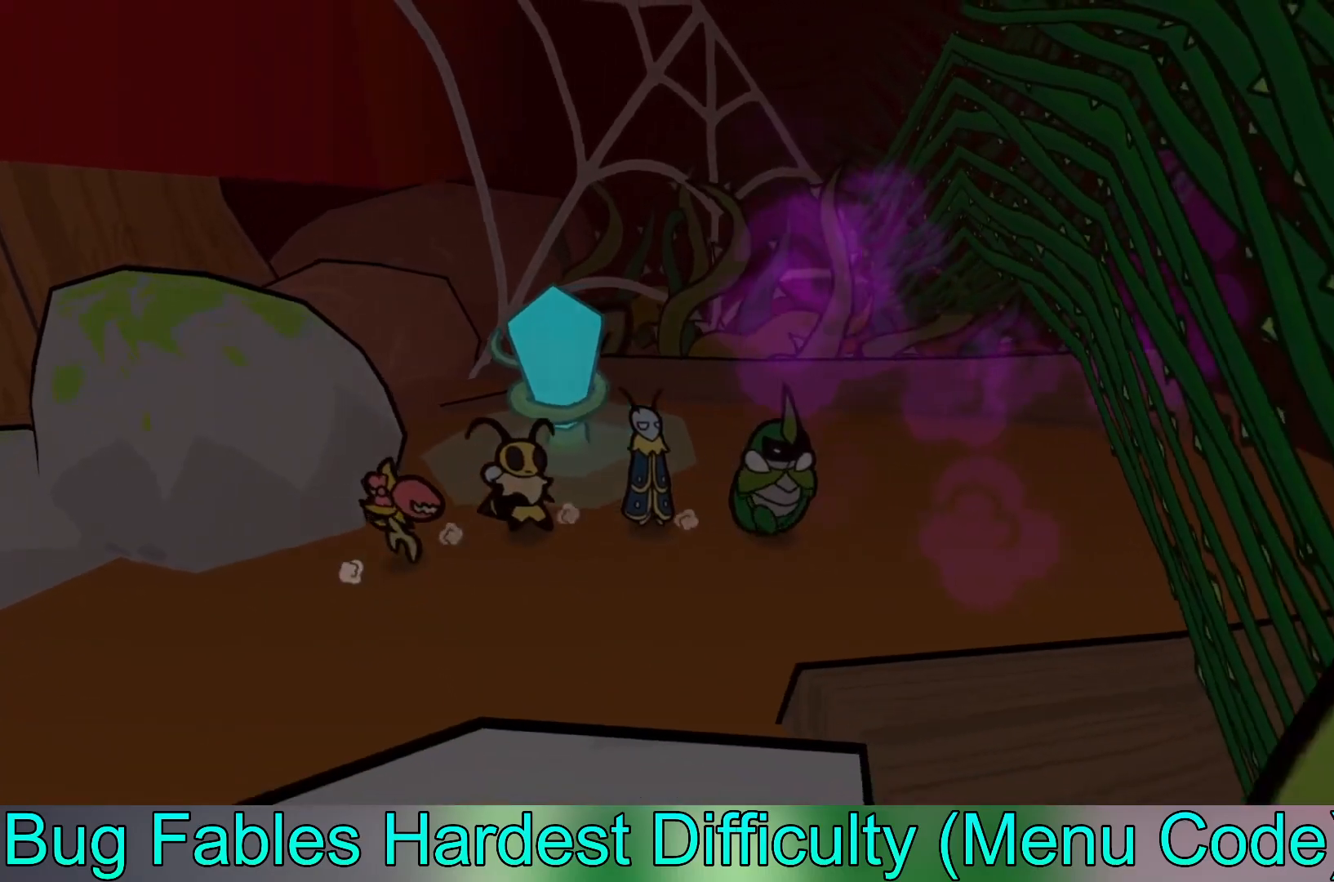
{"buttons": [], "left_stick": "down-right", "events": []}
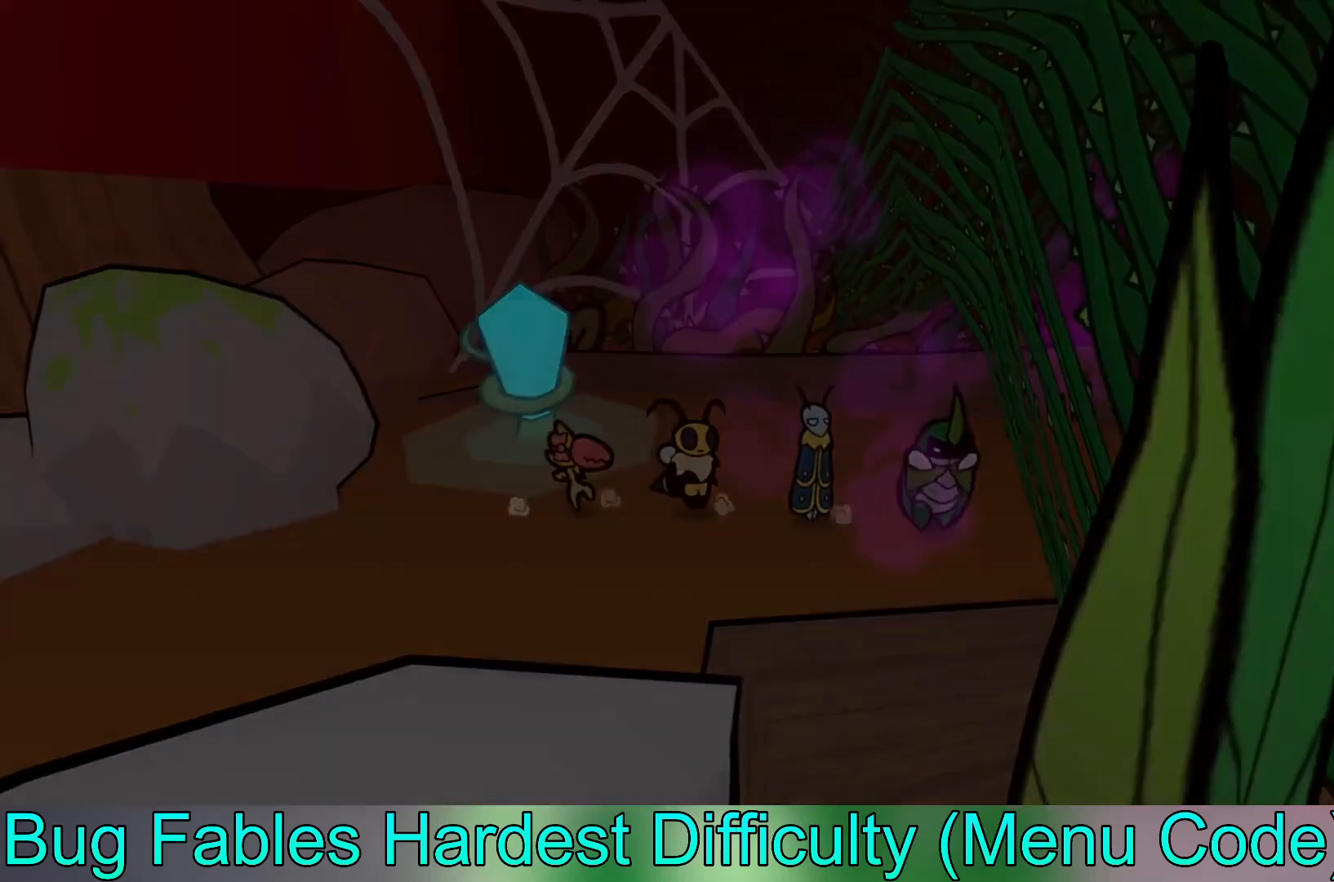
{"buttons": [], "left_stick": "center", "events": [[367, "left_stick", "center"]]}
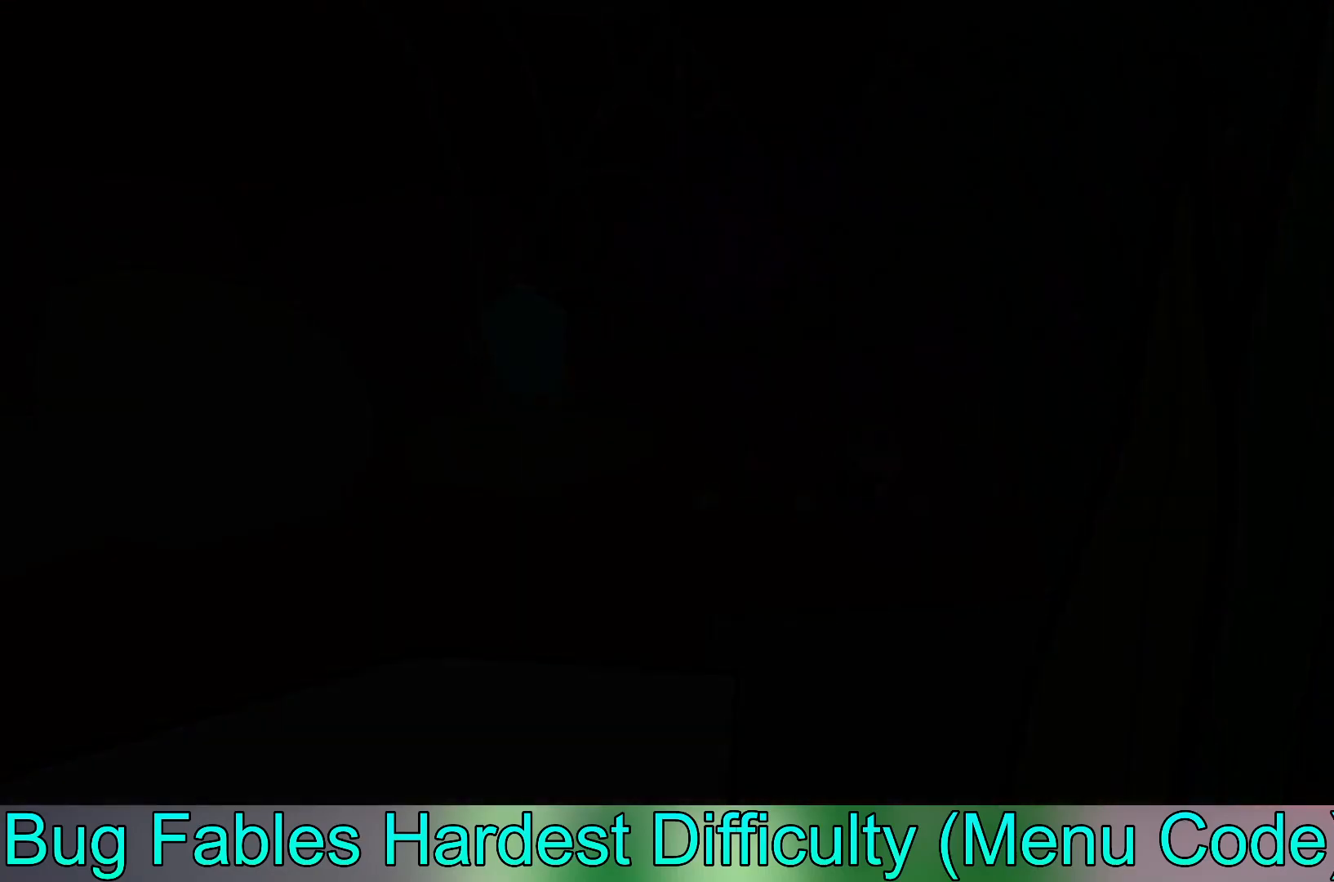
{"buttons": [], "left_stick": "center", "events": []}
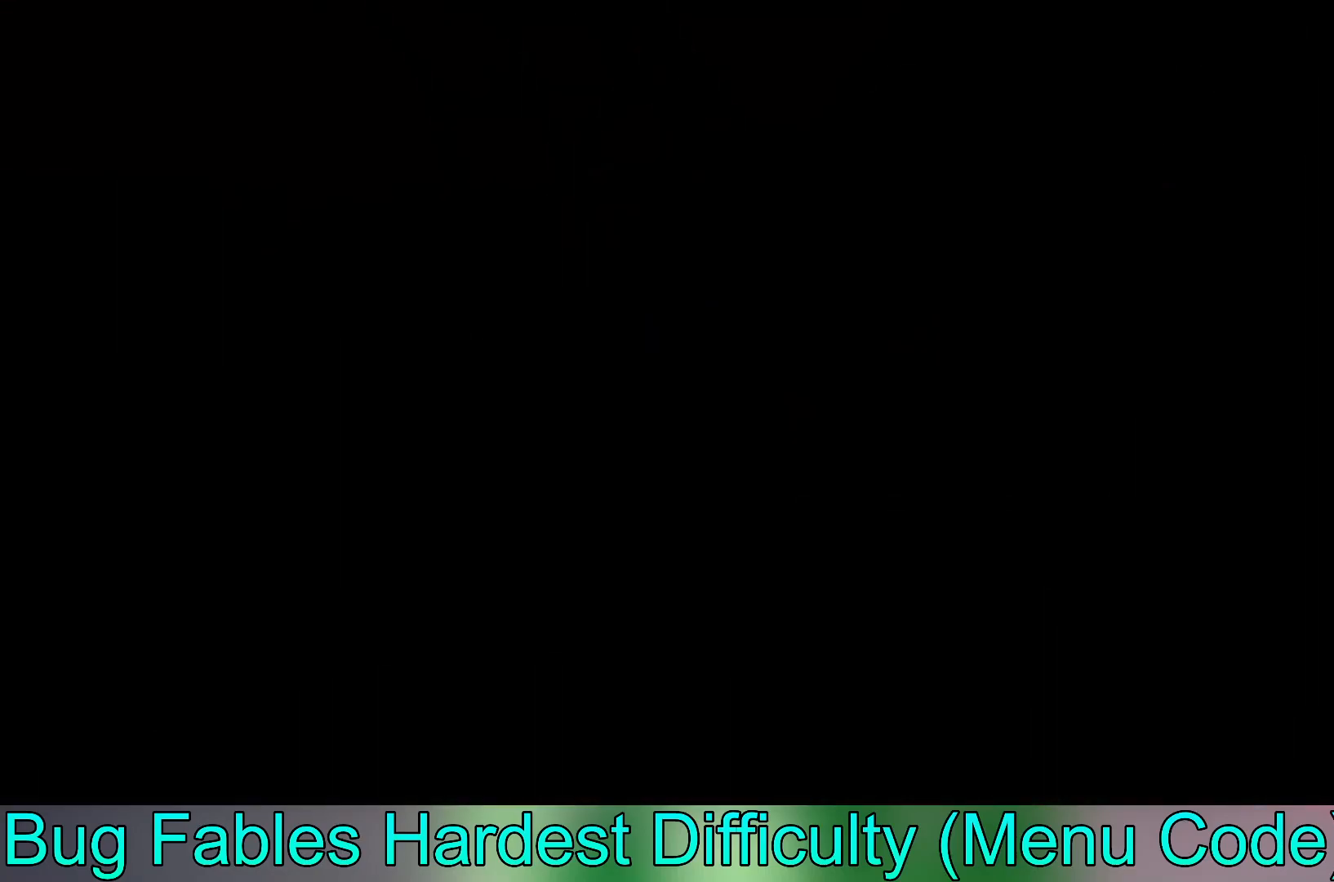
{"buttons": [], "left_stick": "center", "events": []}
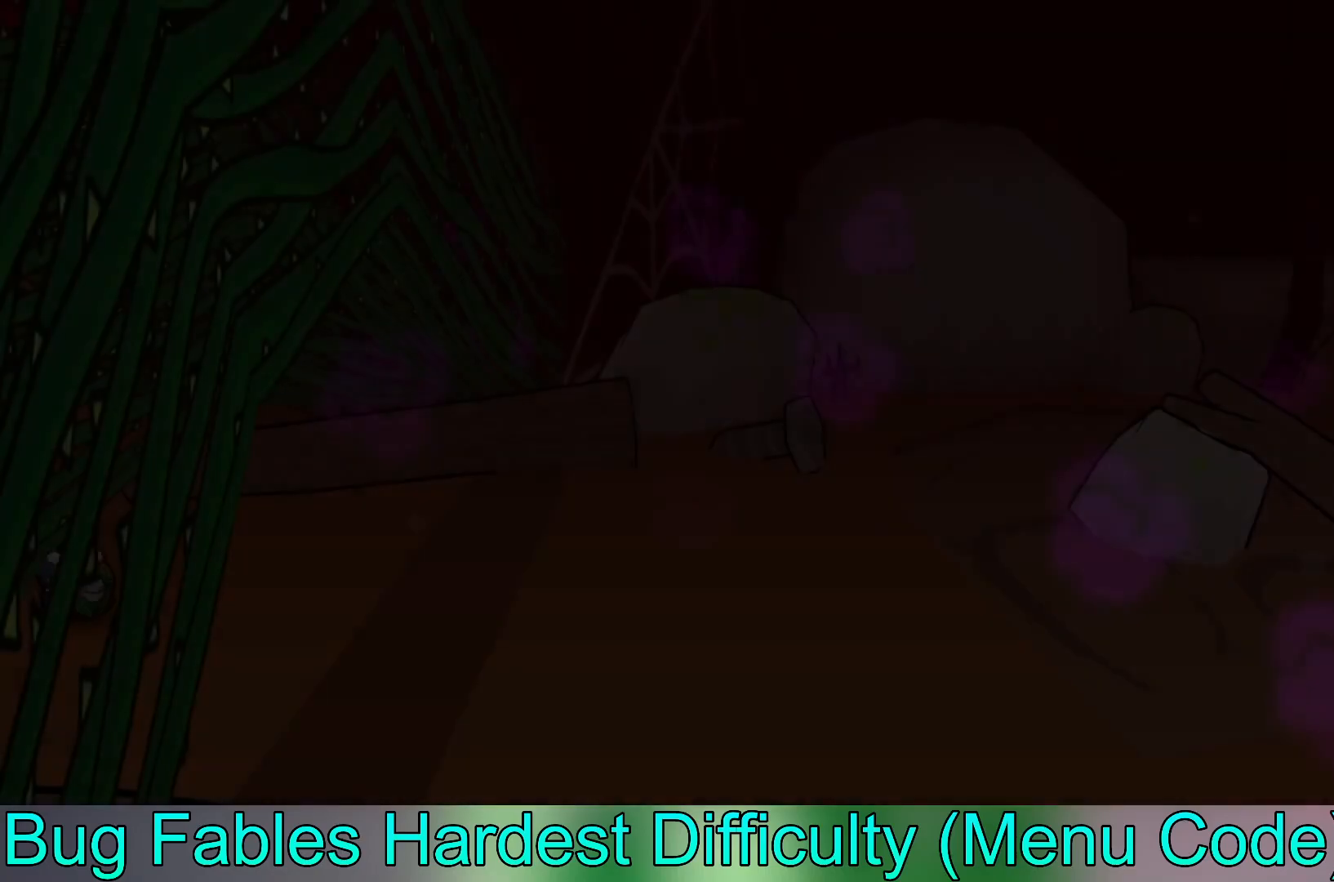
{"buttons": [], "left_stick": "center", "events": []}
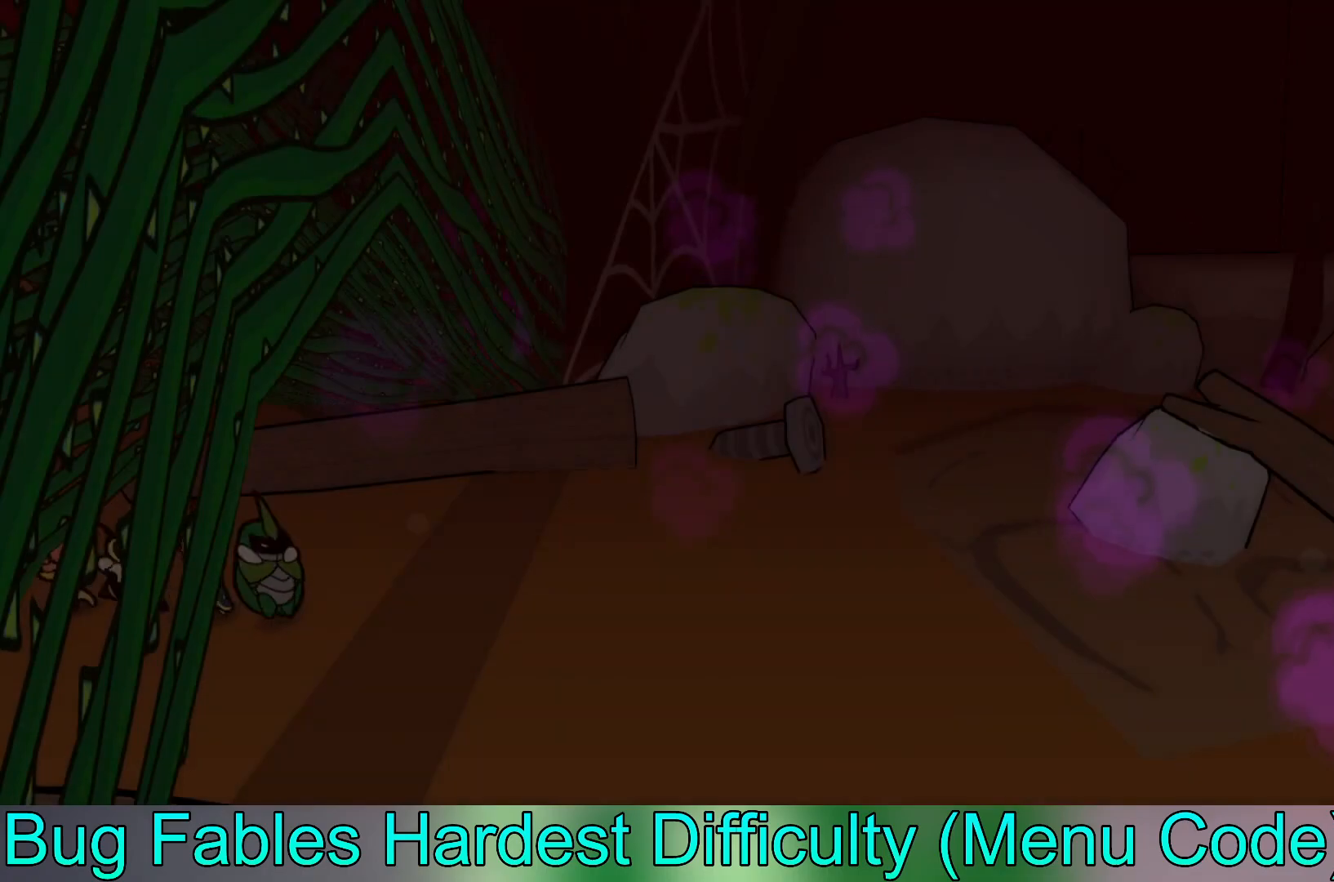
{"buttons": [], "left_stick": "center", "events": []}
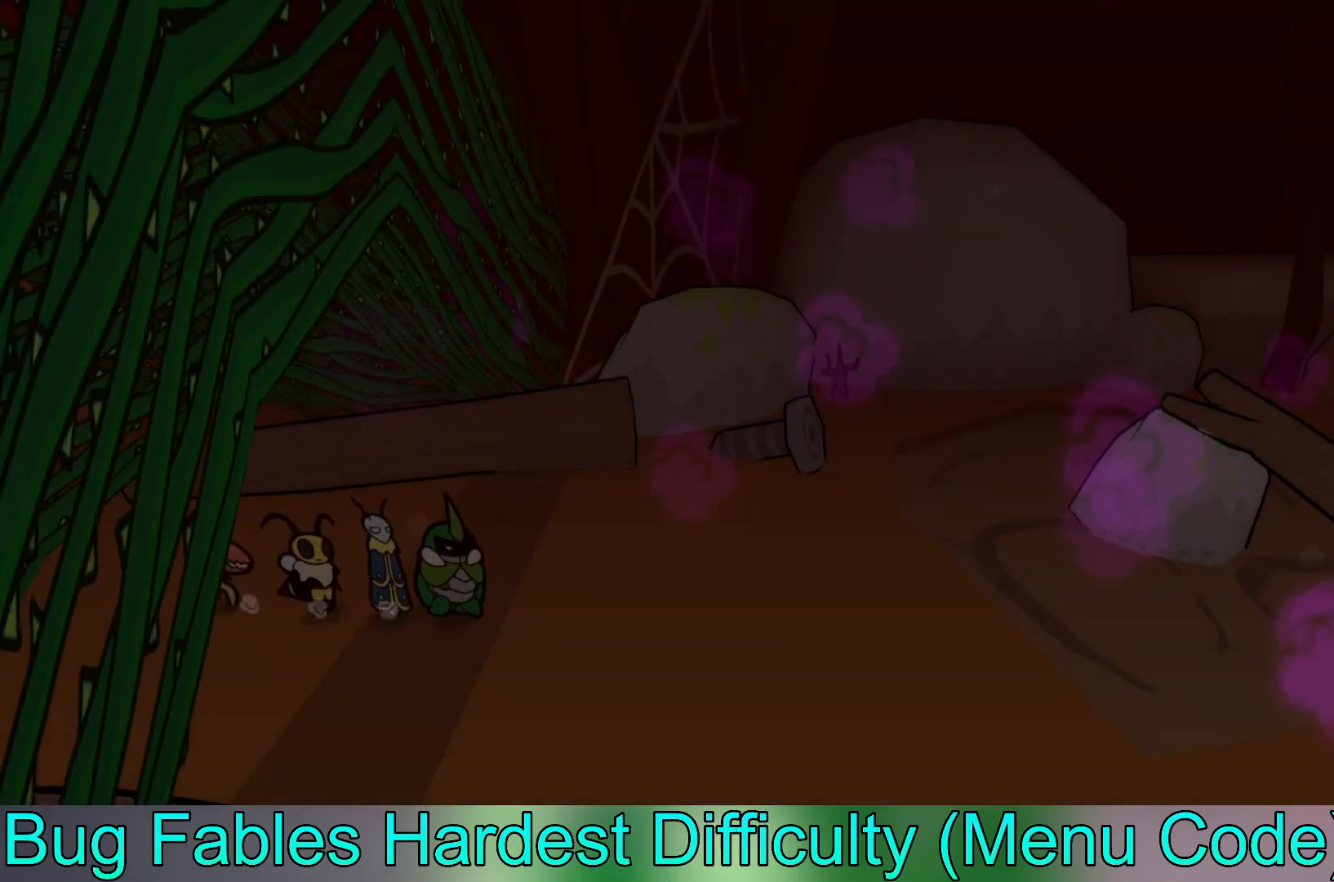
{"buttons": [], "left_stick": "center", "events": []}
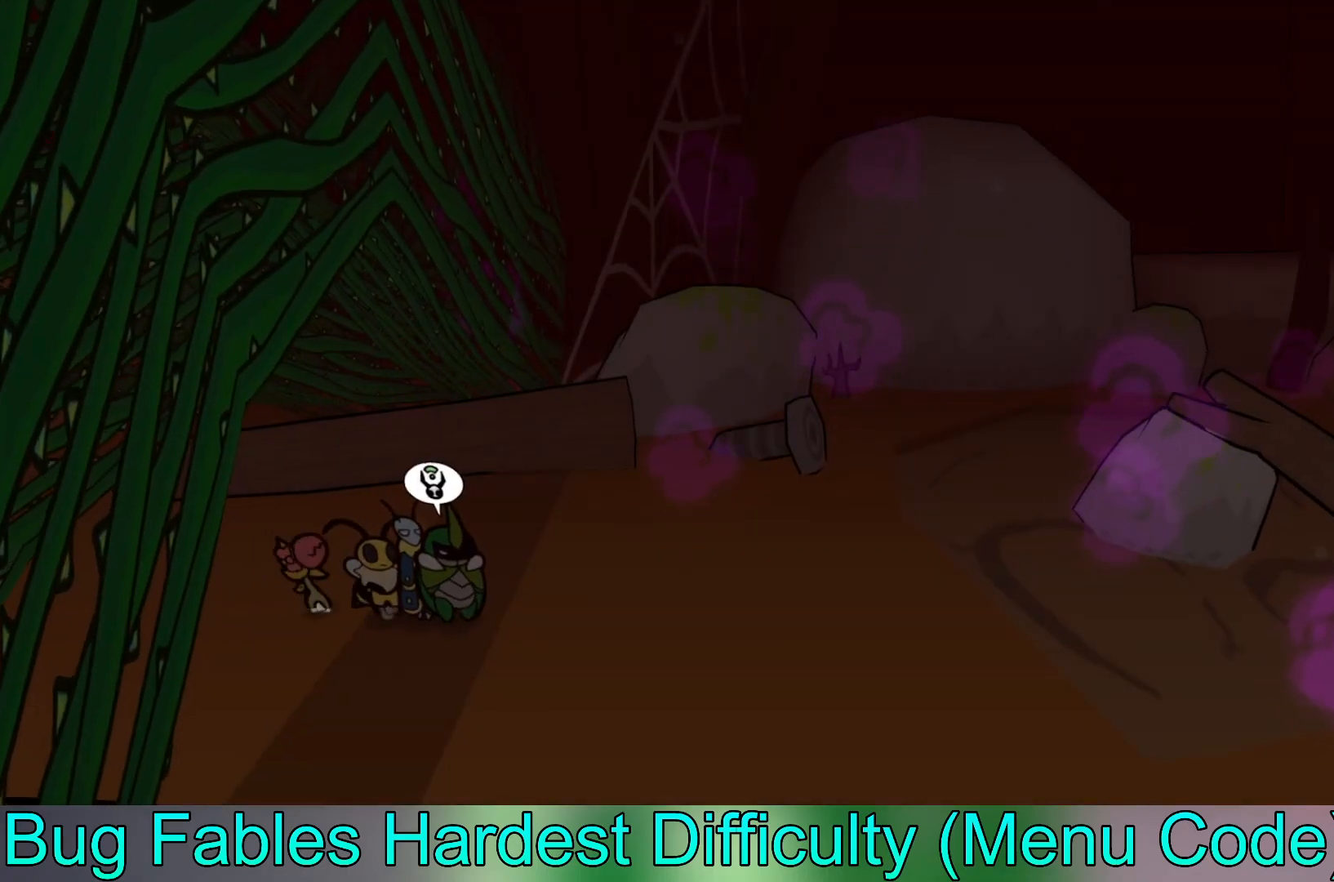
{"buttons": ["X"], "left_stick": "center", "events": [[383, "X", "down"]]}
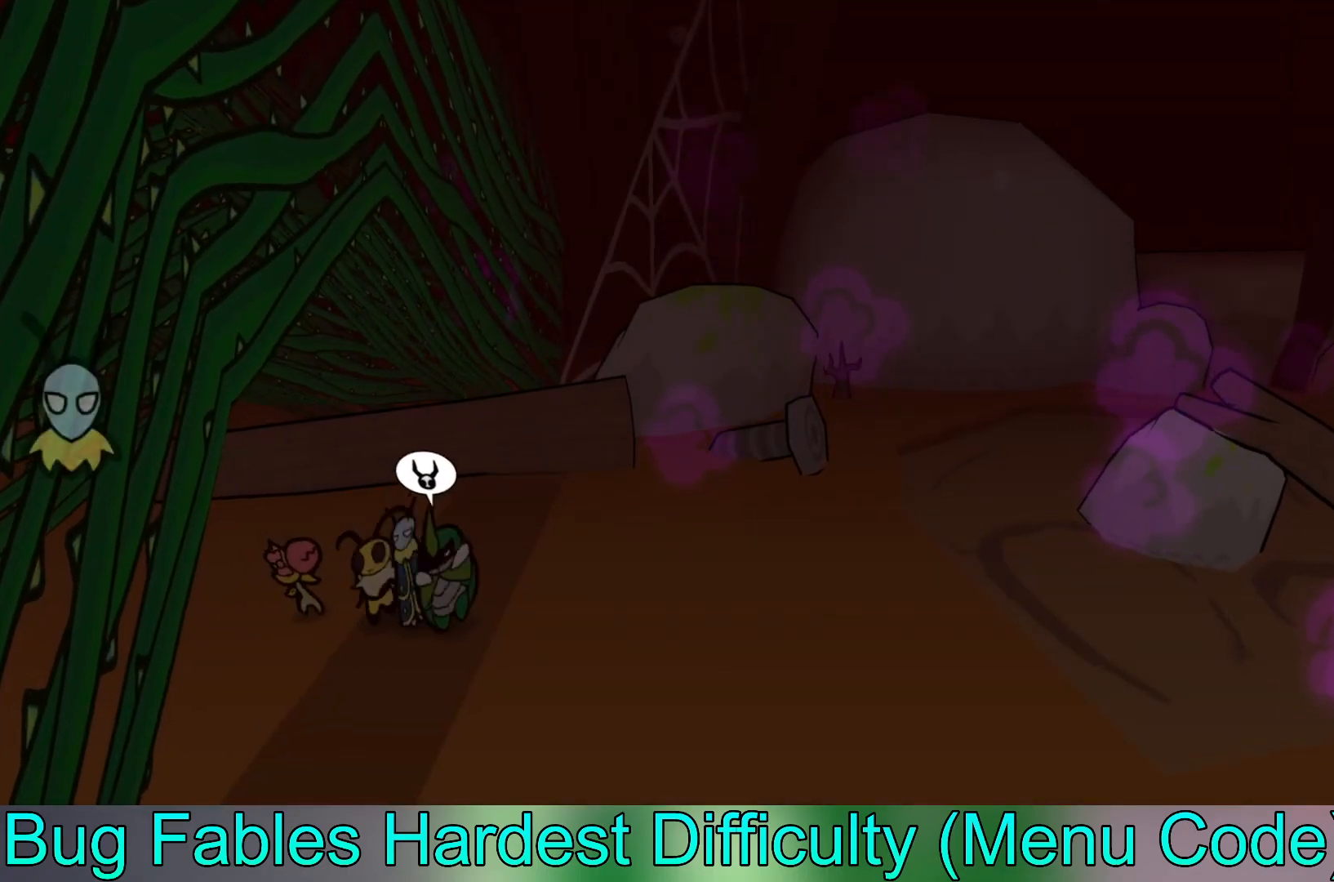
{"buttons": [], "left_stick": "down", "events": [[33, "X", "up"], [33, "left_stick", "down"]]}
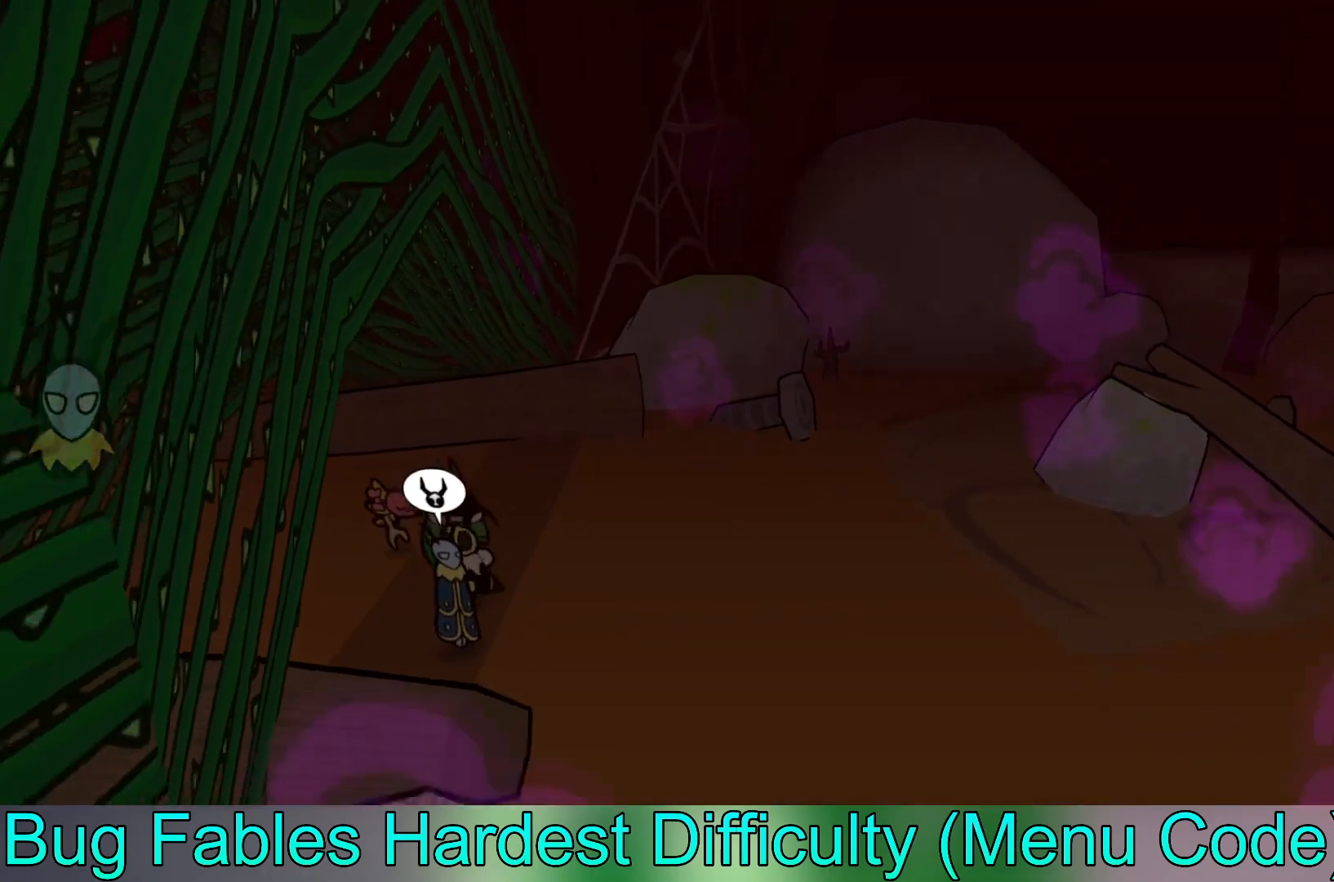
{"buttons": [], "left_stick": "down-right", "events": [[133, "left_stick", "down-right"], [267, "X", "down"], [433, "X", "up"]]}
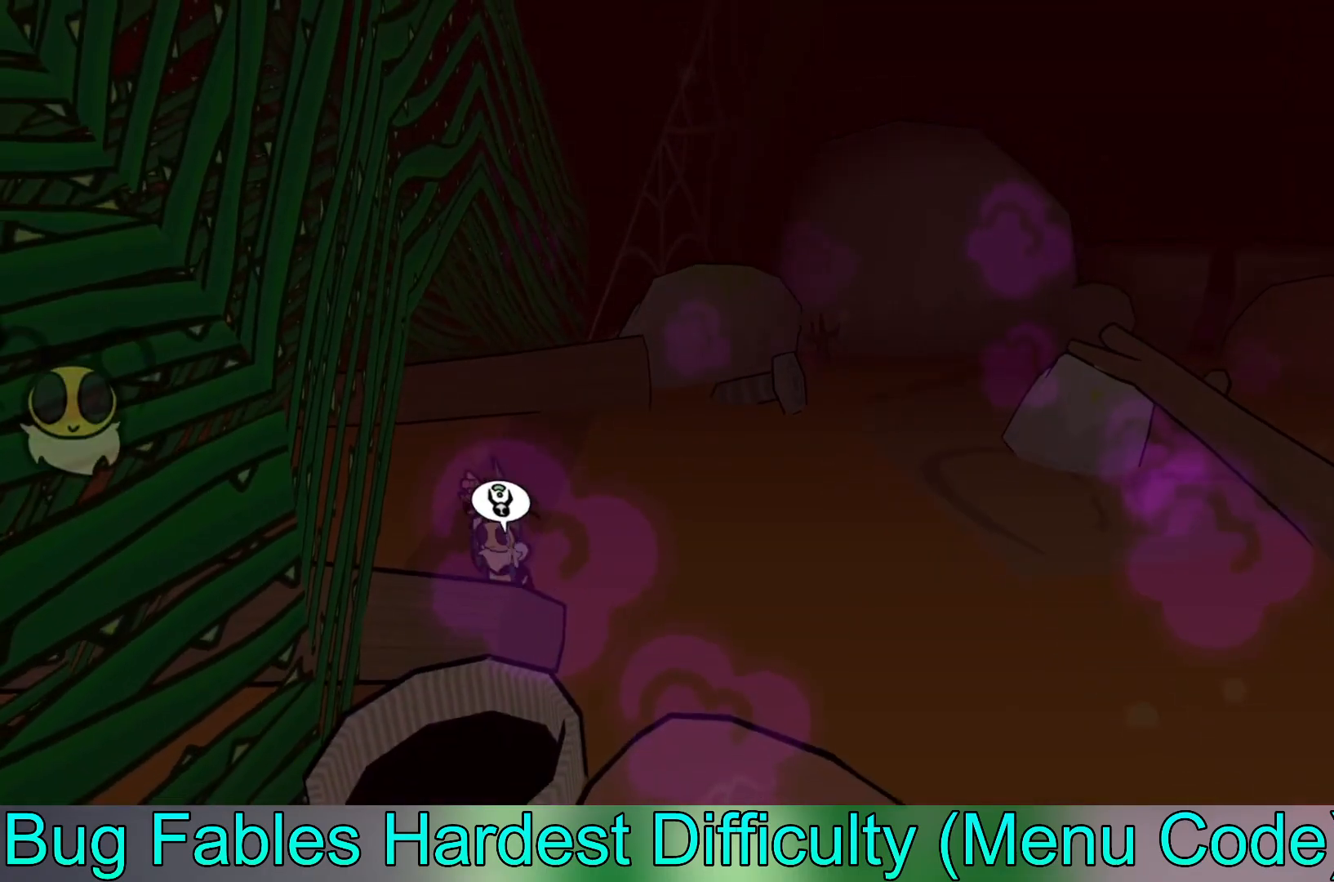
{"buttons": [], "left_stick": "down-right", "events": []}
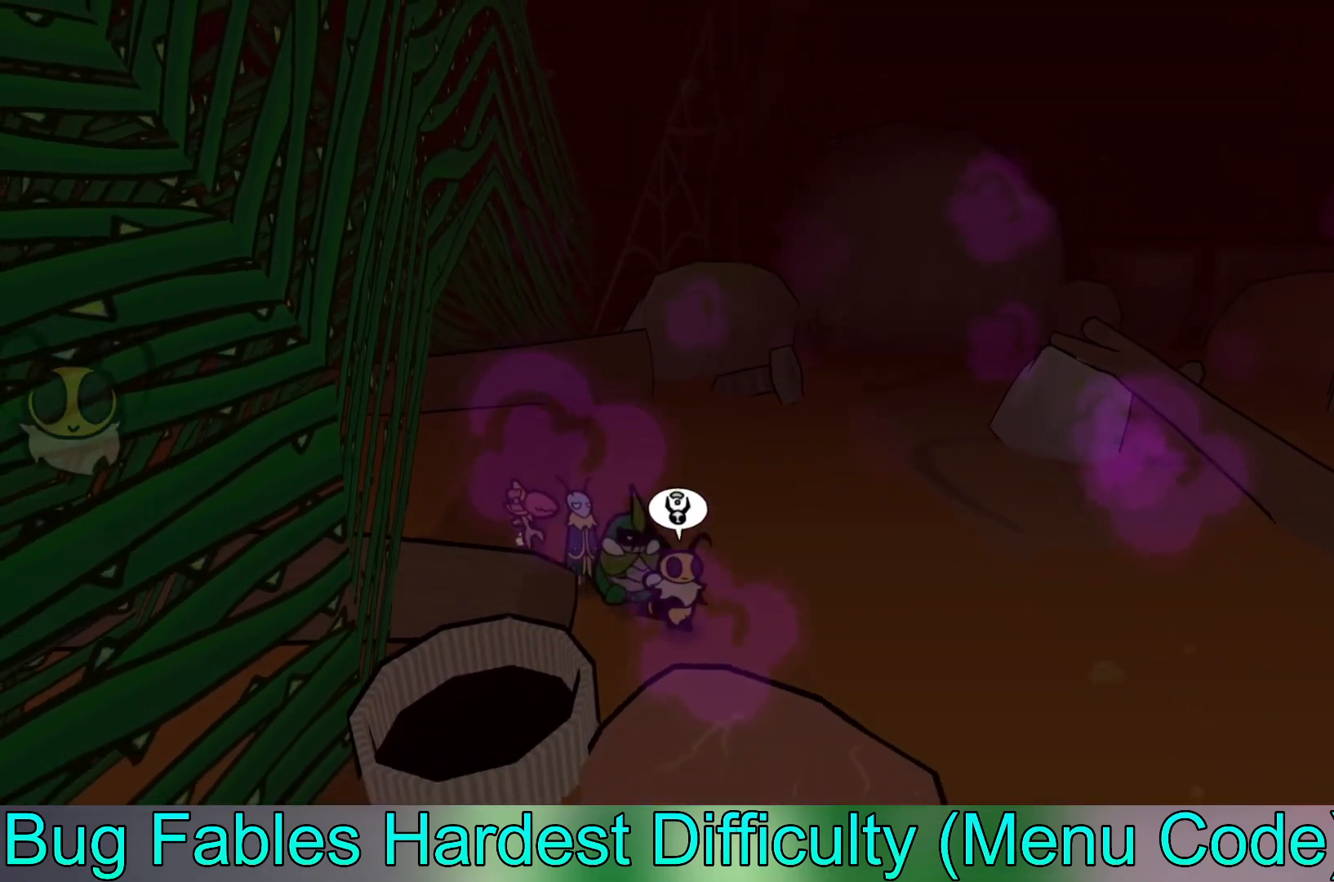
{"buttons": [], "left_stick": "down-right", "events": []}
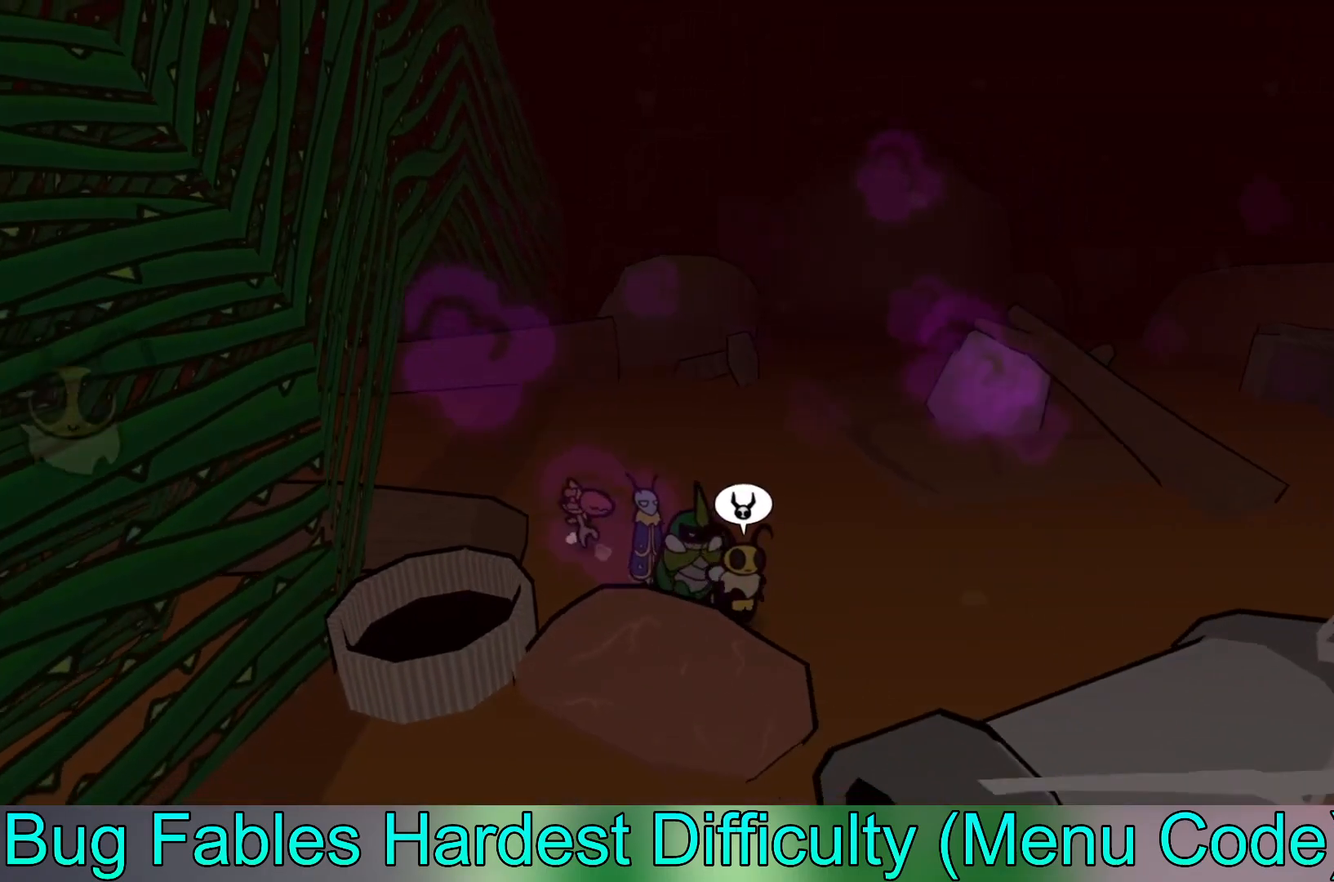
{"buttons": [], "left_stick": "down", "events": [[383, "left_stick", "down"]]}
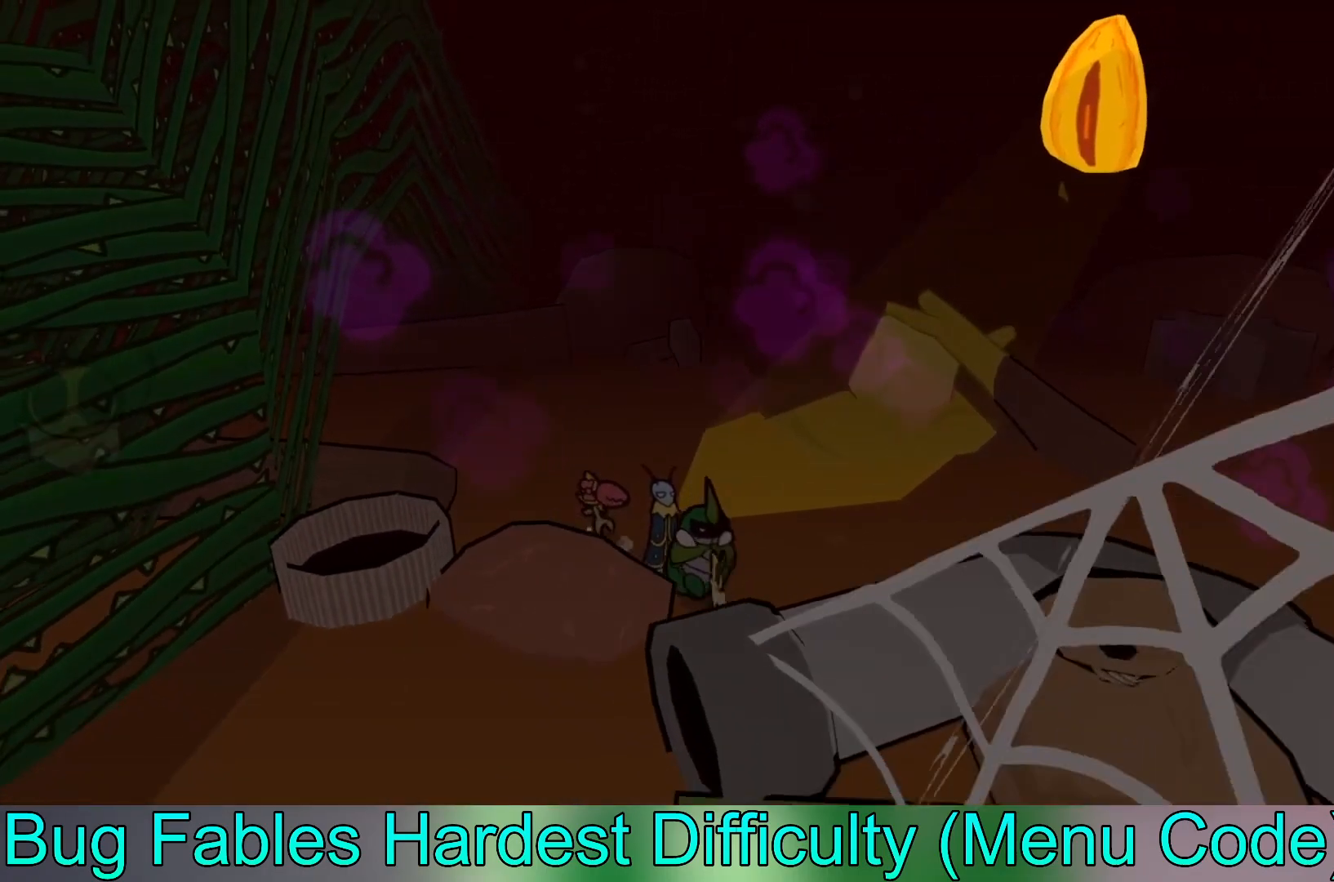
{"buttons": [], "left_stick": "down-left", "events": [[200, "left_stick", "down-left"], [233, "A", "down"], [433, "A", "up"]]}
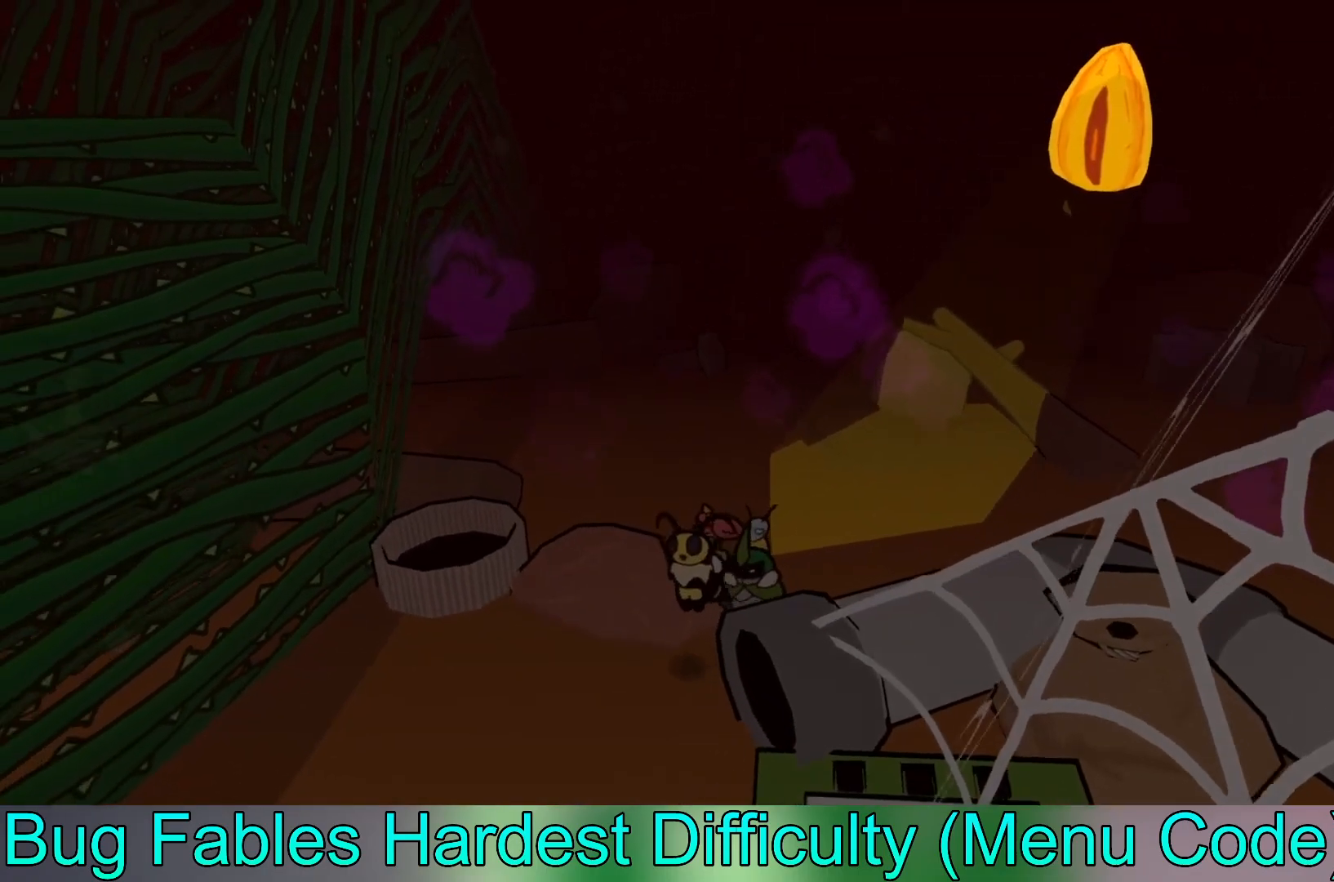
{"buttons": [], "left_stick": "down", "events": [[433, "left_stick", "down"]]}
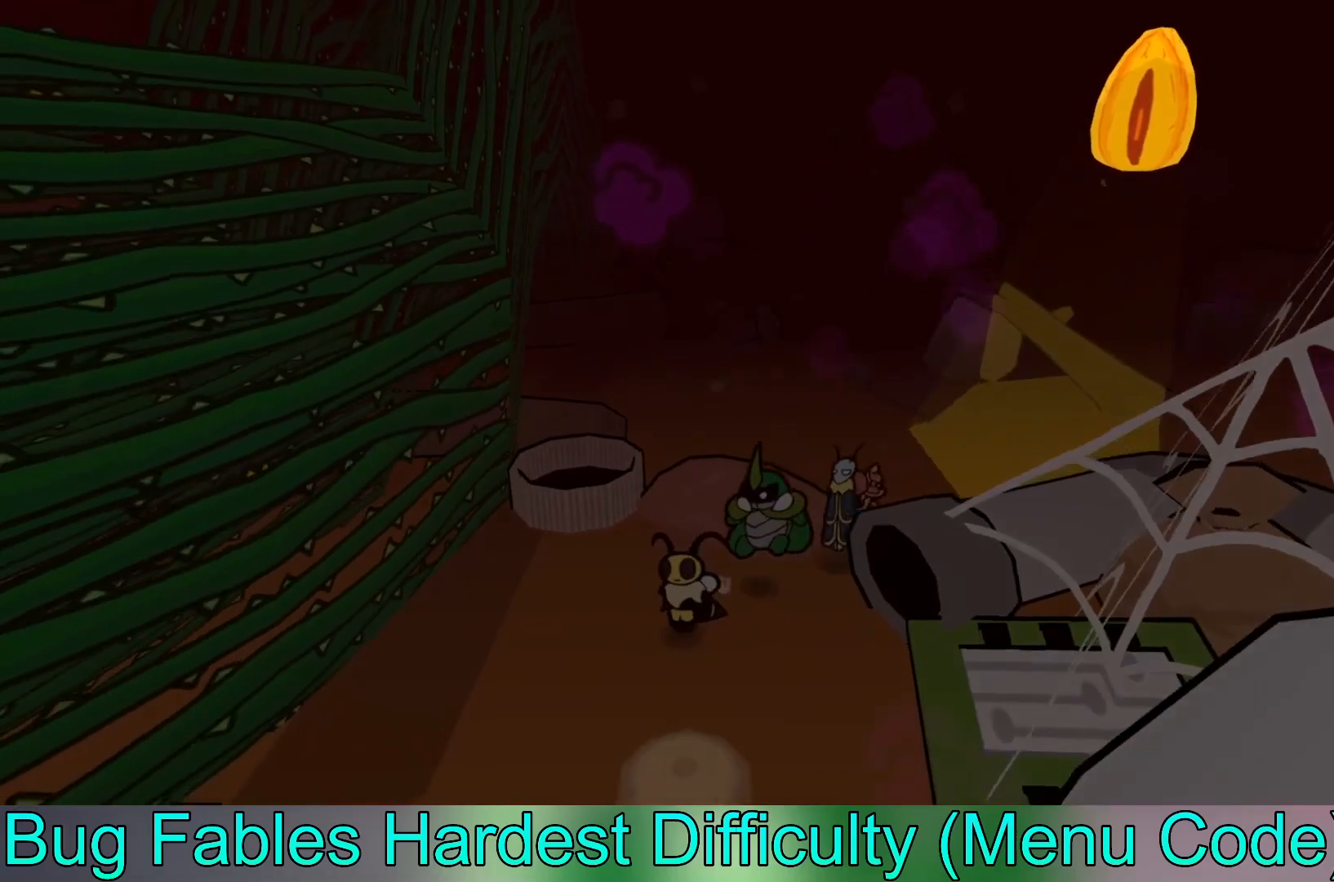
{"buttons": ["B"], "left_stick": "center", "events": [[467, "B", "down"], [483, "left_stick", "center"]]}